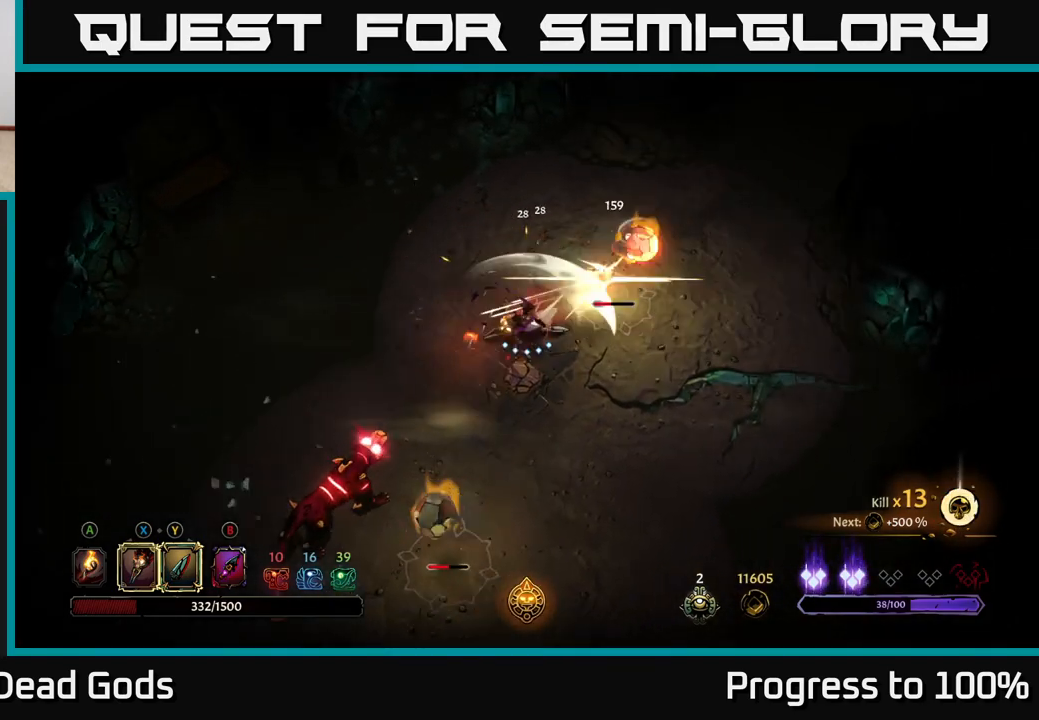
Gameplay with a controller (Xbox layout); each line is a JSON object with the inputs held at the frame after it. "events" lists button and stick changes between this image and that frame as [ms after this image, input, new state], when the widget could be followed in between.
{"buttons": [], "left_stick": "down", "right_stick": "center", "events": [[150, "left_stick", "down-left"], [367, "left_stick", "down"]]}
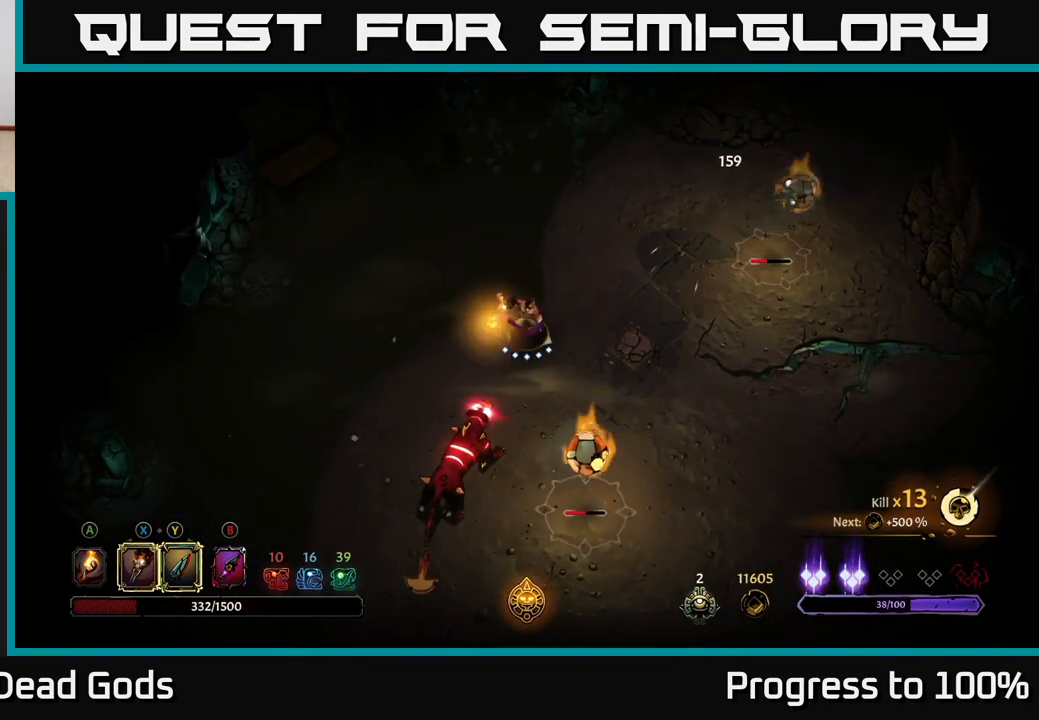
{"buttons": [], "left_stick": "down-right", "right_stick": "center", "events": [[17, "X", "down"], [117, "X", "up"], [317, "X", "down"], [417, "X", "up"], [483, "left_stick", "down-right"]]}
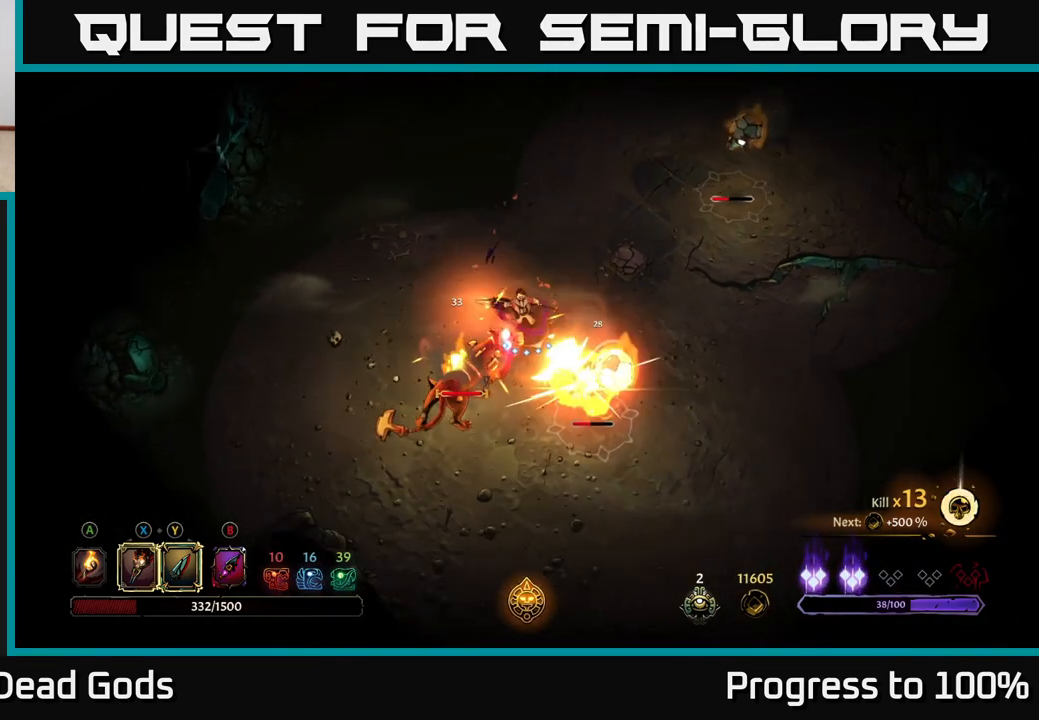
{"buttons": [], "left_stick": "down-right", "right_stick": "center", "events": [[17, "X", "down"], [133, "X", "up"], [333, "Y", "down"], [417, "Y", "up"]]}
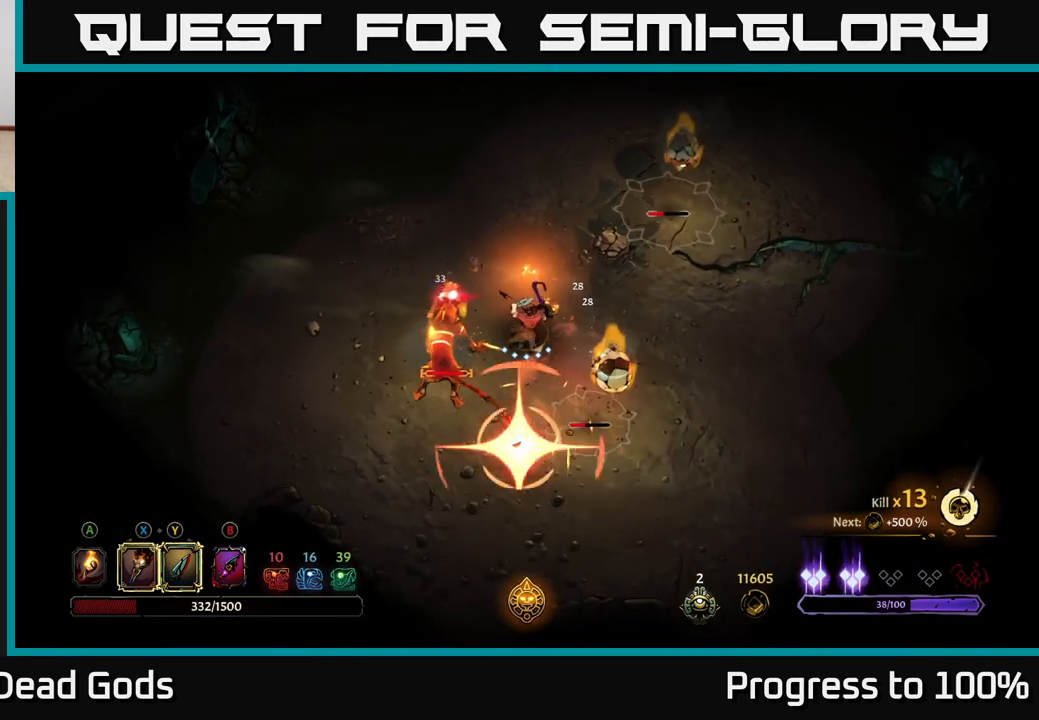
{"buttons": ["R2"], "left_stick": "up-left", "right_stick": "center", "events": [[233, "left_stick", "center"], [283, "left_stick", "up-left"], [383, "R2", "down"]]}
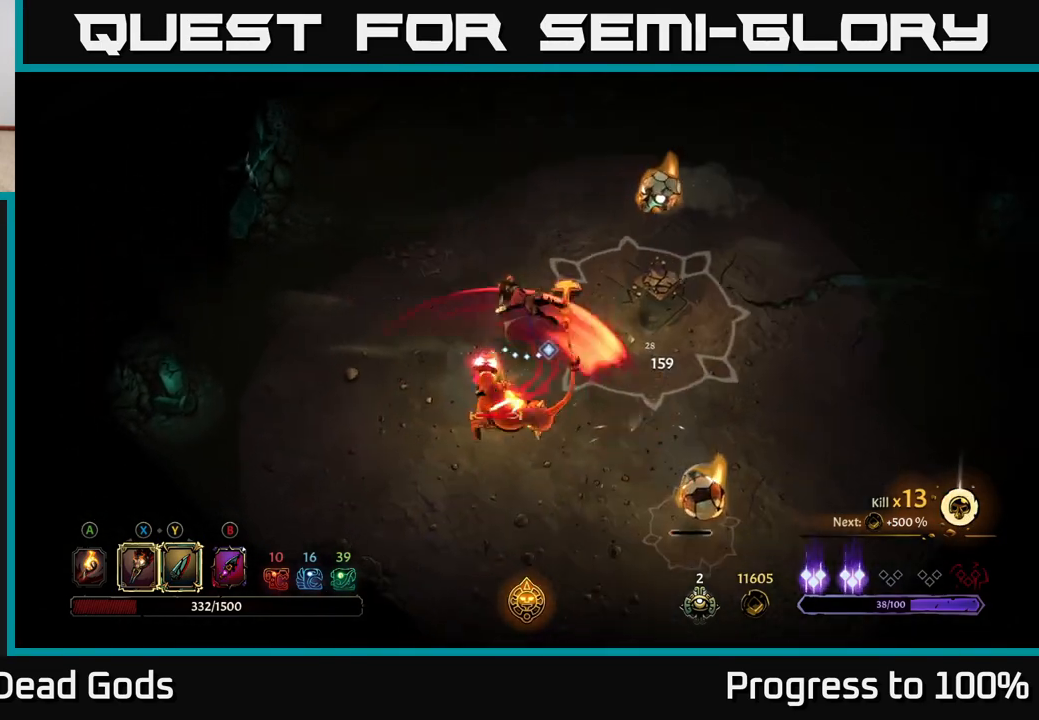
{"buttons": [], "left_stick": "left", "right_stick": "center", "events": [[33, "R2", "up"], [67, "left_stick", "left"]]}
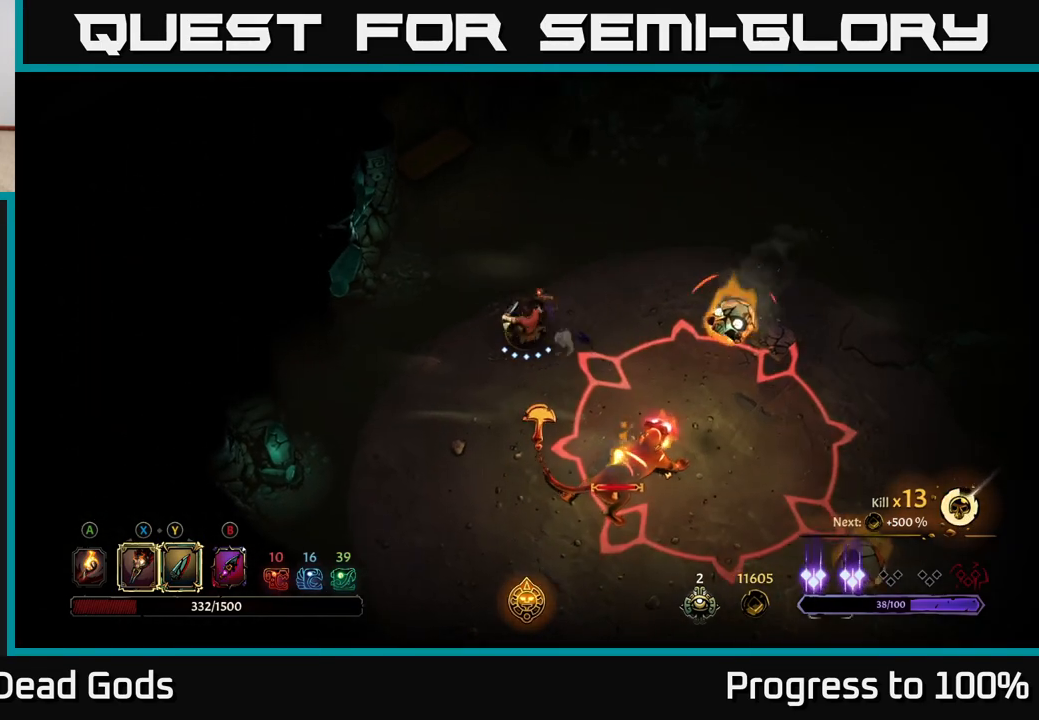
{"buttons": [], "left_stick": "down", "right_stick": "center", "events": [[200, "left_stick", "down-left"], [383, "left_stick", "down"]]}
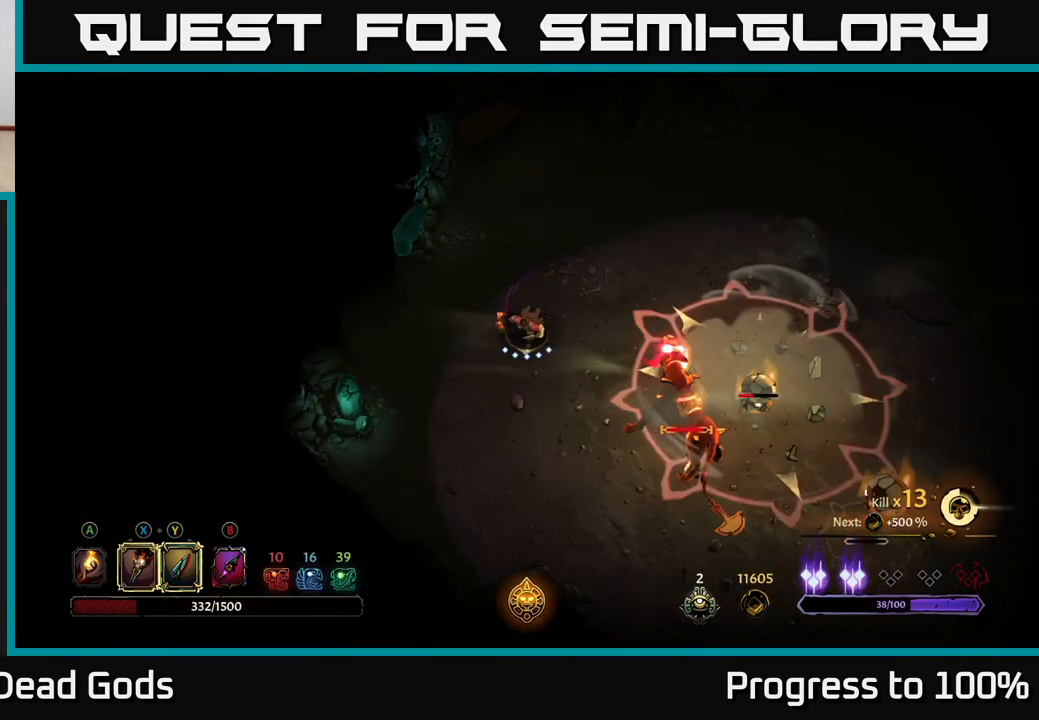
{"buttons": [], "left_stick": "right", "right_stick": "center", "events": [[117, "left_stick", "down-right"], [250, "X", "down"], [350, "X", "up"], [400, "left_stick", "right"]]}
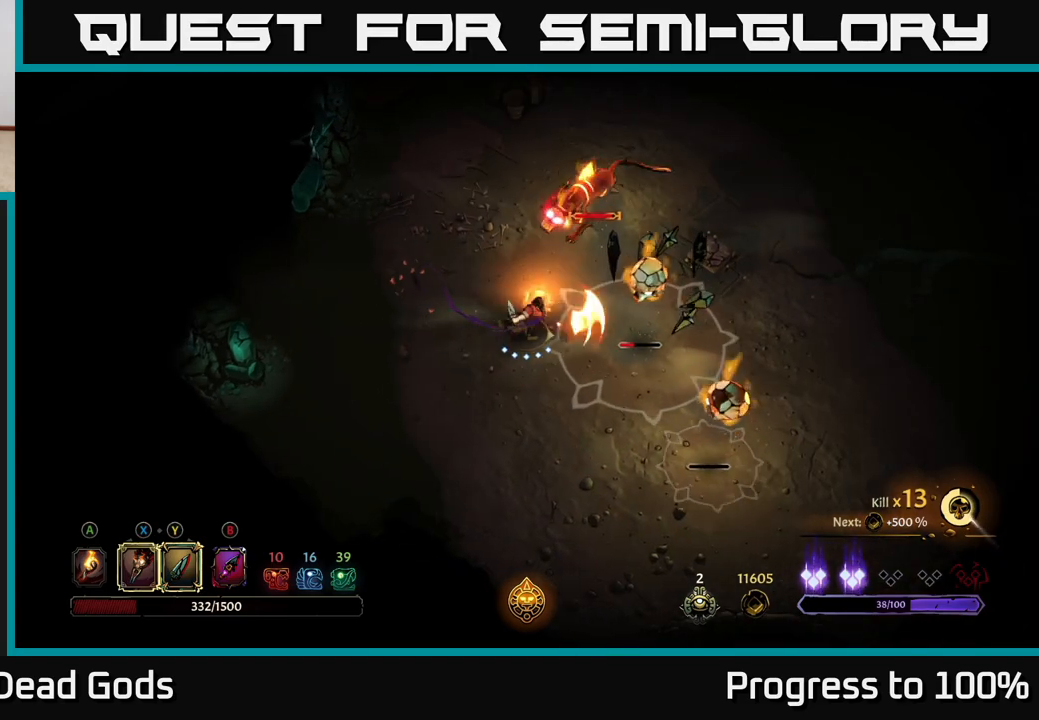
{"buttons": [], "left_stick": "right", "right_stick": "center", "events": [[50, "X", "down"], [150, "X", "up"], [267, "X", "down"], [367, "X", "up"]]}
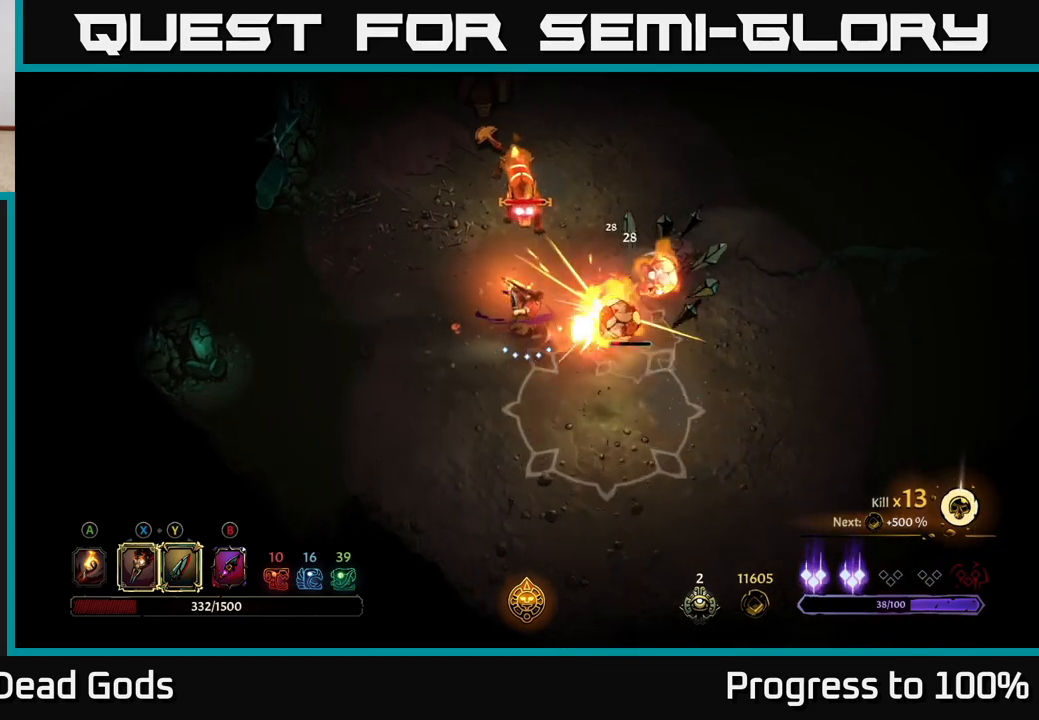
{"buttons": [], "left_stick": "down-right", "right_stick": "center", "events": [[33, "Y", "down"], [100, "Y", "up"], [450, "left_stick", "down-right"]]}
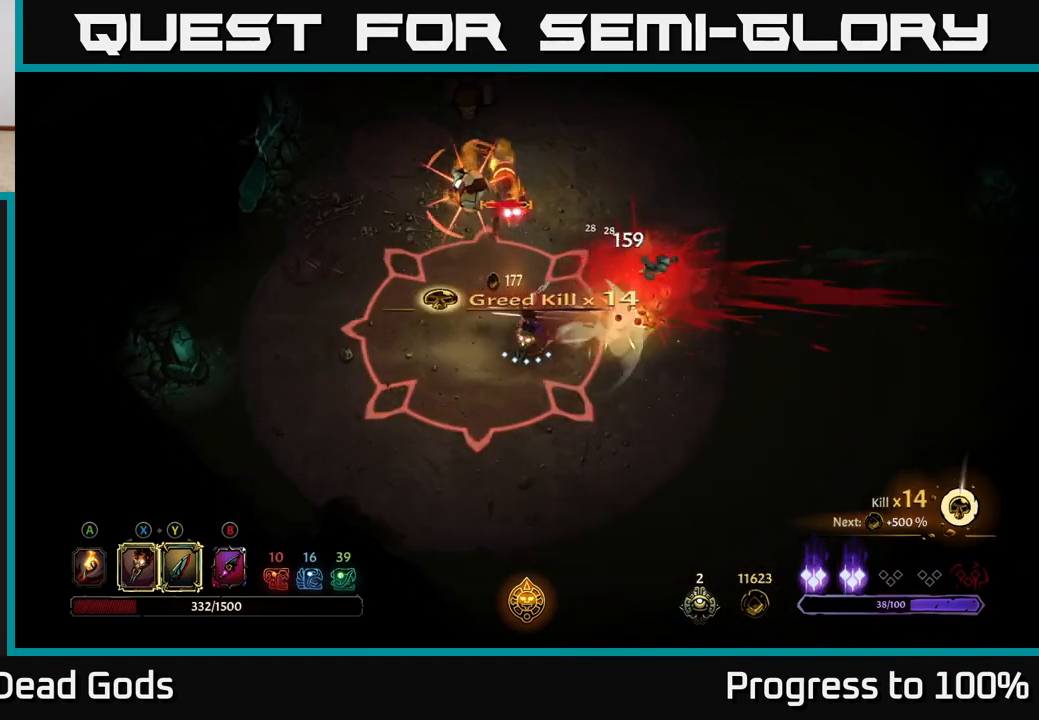
{"buttons": [], "left_stick": "down-right", "right_stick": "center", "events": [[50, "R2", "down"], [467, "R2", "up"]]}
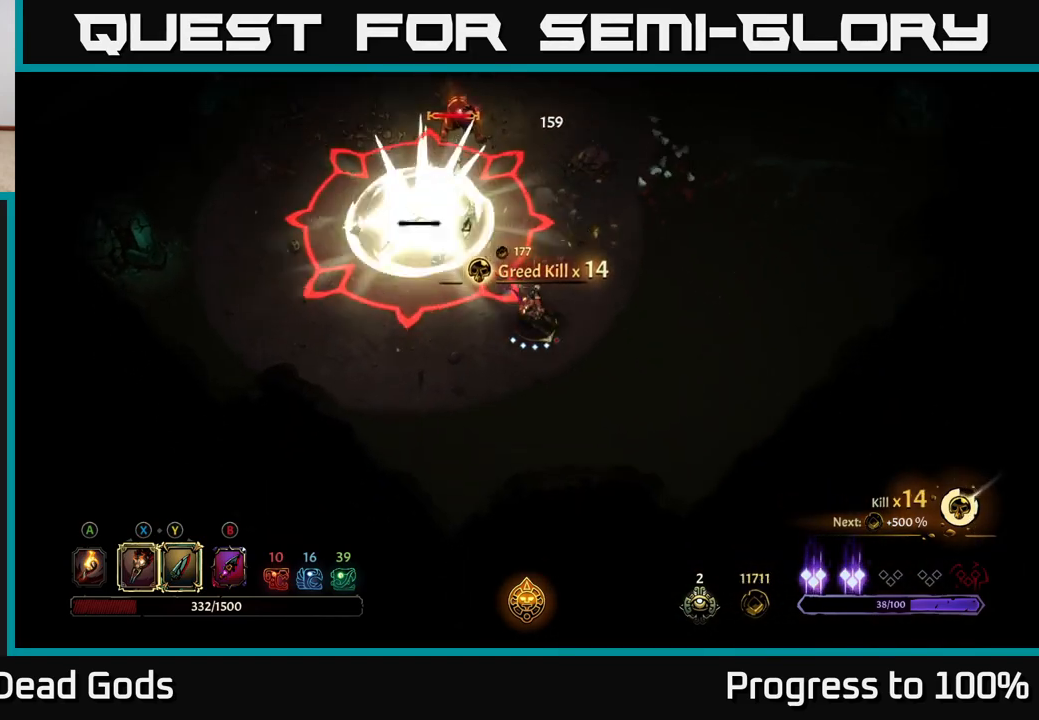
{"buttons": ["Y"], "left_stick": "up-left", "right_stick": "center", "events": [[167, "left_stick", "left"], [317, "left_stick", "up-left"], [417, "Y", "down"]]}
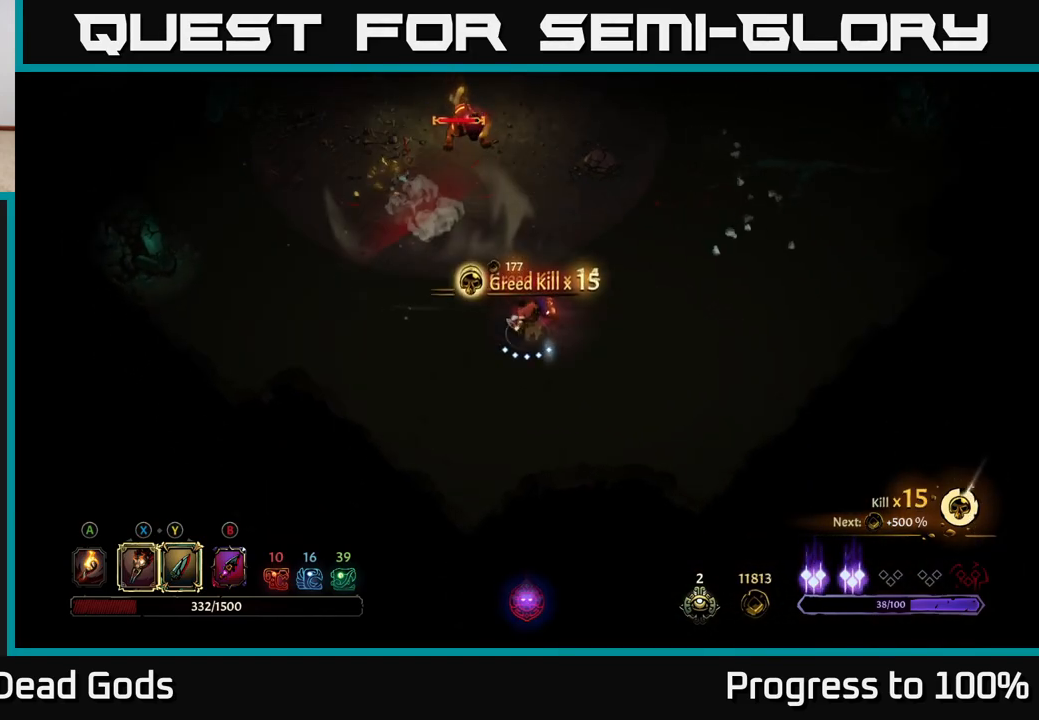
{"buttons": [], "left_stick": "up", "right_stick": "center", "events": [[67, "Y", "up"], [250, "left_stick", "up"]]}
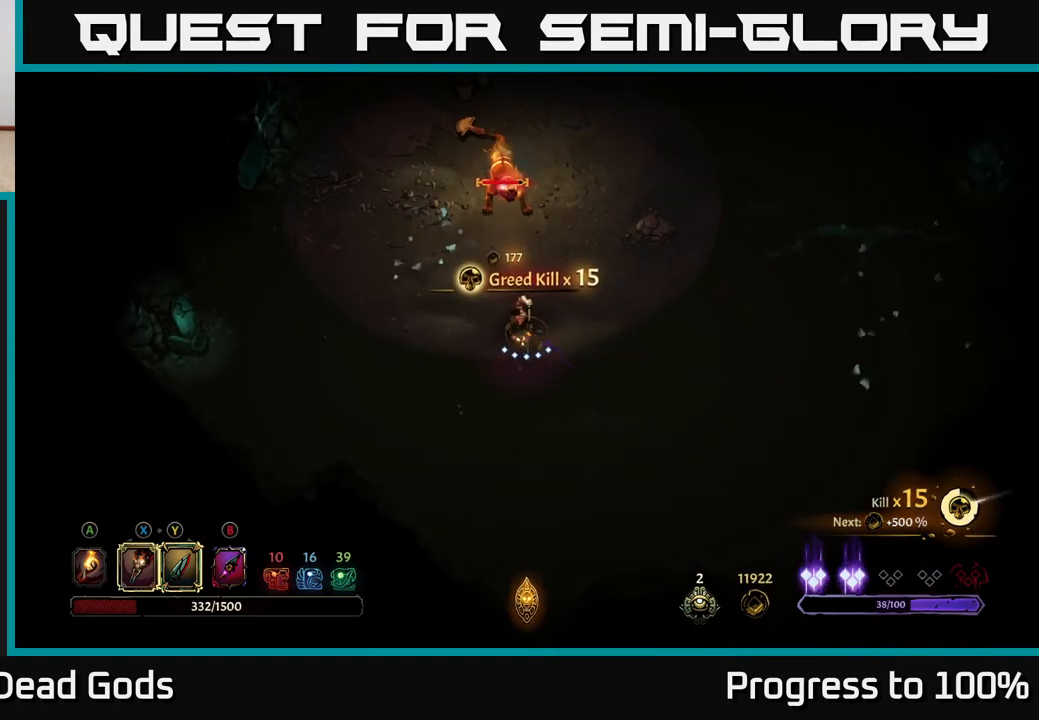
{"buttons": [], "left_stick": "up", "right_stick": "center", "events": [[233, "X", "down"], [350, "X", "up"]]}
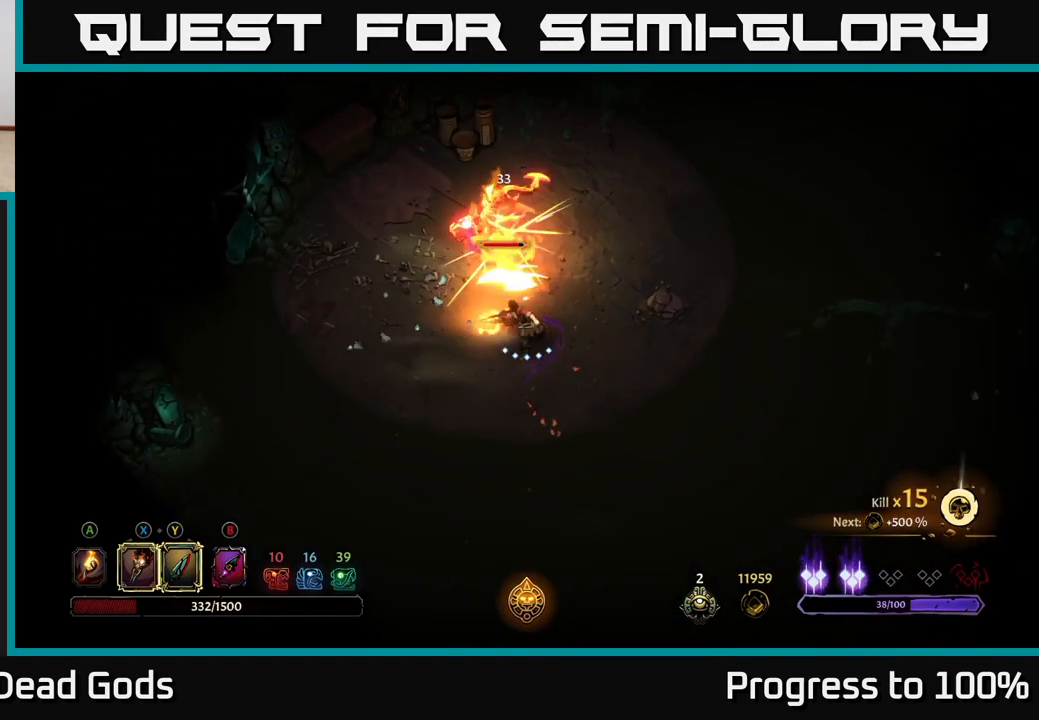
{"buttons": ["X"], "left_stick": "up", "right_stick": "center", "events": [[50, "X", "down"], [167, "X", "up"], [250, "X", "down"], [383, "X", "up"], [500, "X", "down"]]}
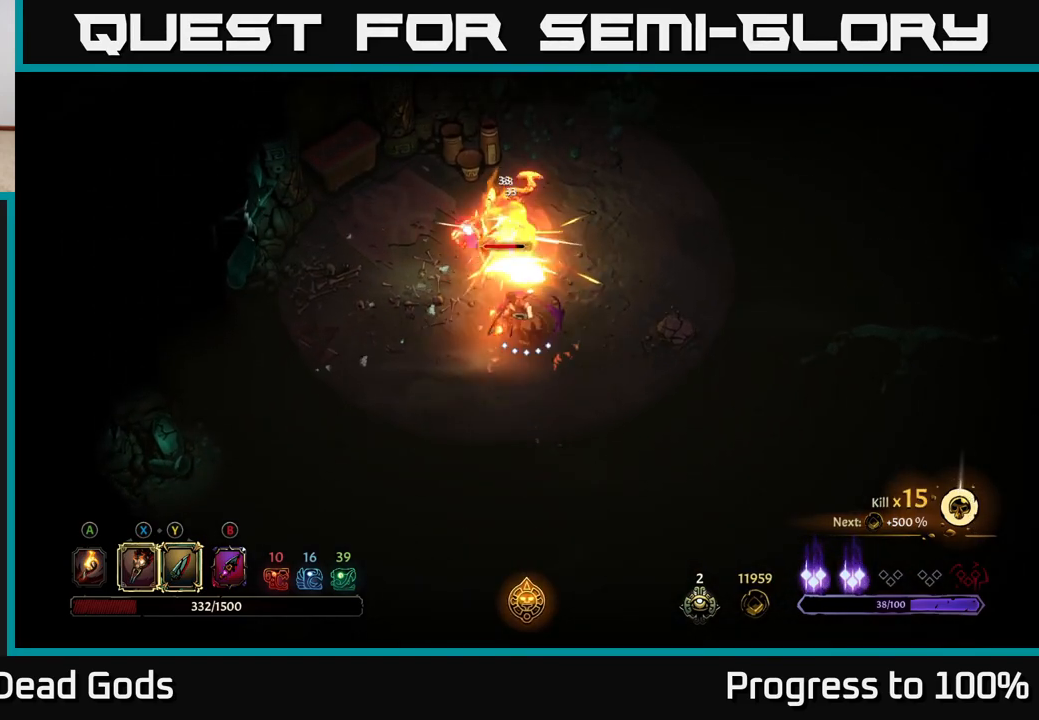
{"buttons": [], "left_stick": "up", "right_stick": "center", "events": [[150, "X", "up"], [233, "Y", "down"], [350, "Y", "up"]]}
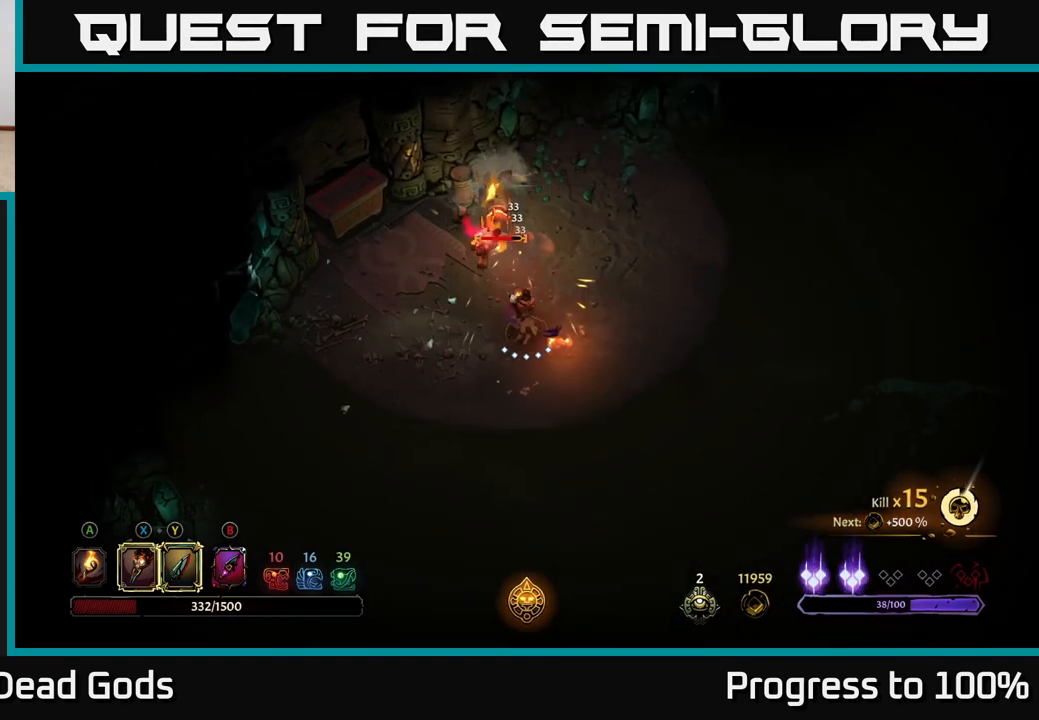
{"buttons": [], "left_stick": "up-right", "right_stick": "center", "events": [[33, "left_stick", "center"], [267, "left_stick", "up"], [417, "left_stick", "up-right"]]}
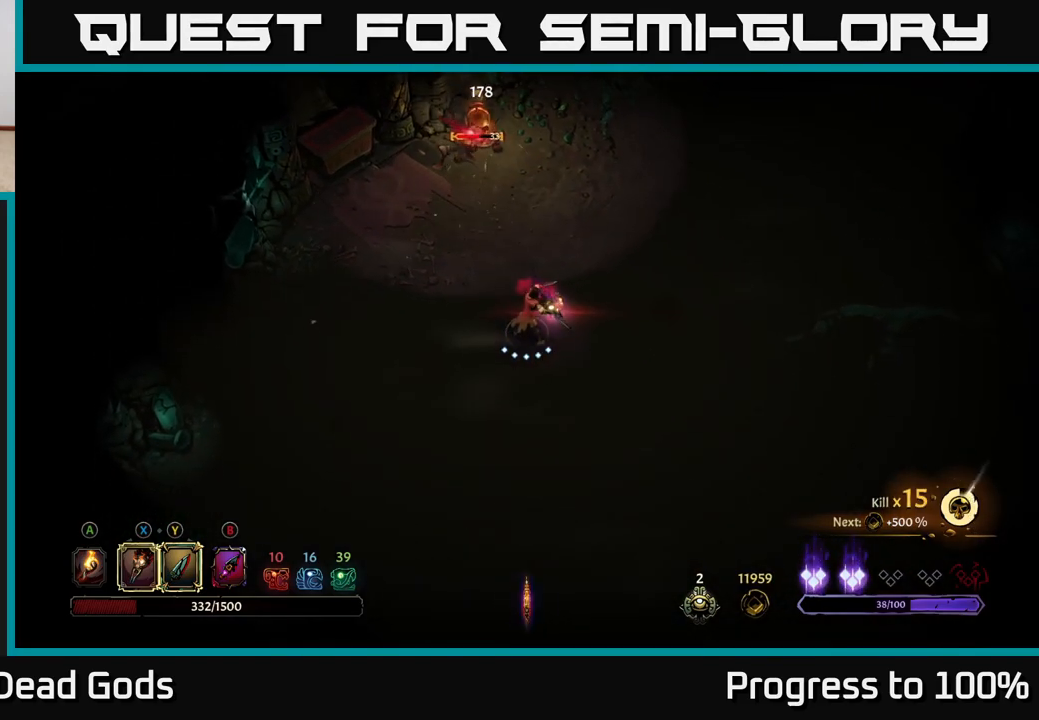
{"buttons": [], "left_stick": "up", "right_stick": "center", "events": [[483, "left_stick", "up"]]}
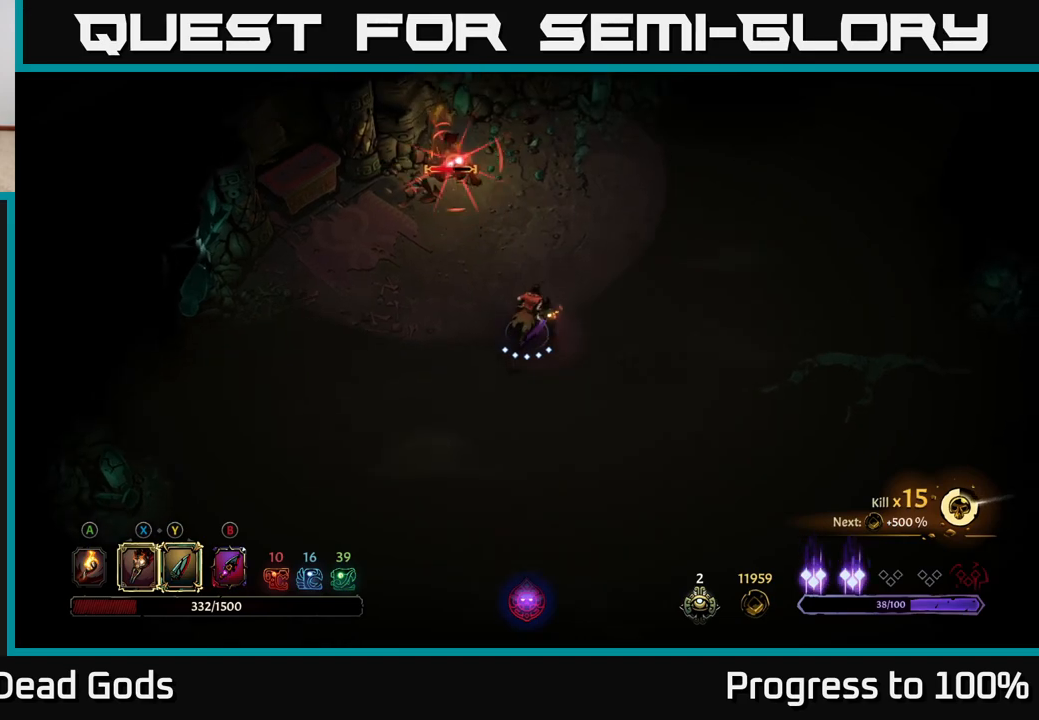
{"buttons": ["R2"], "left_stick": "up", "right_stick": "center", "events": [[233, "R2", "down"]]}
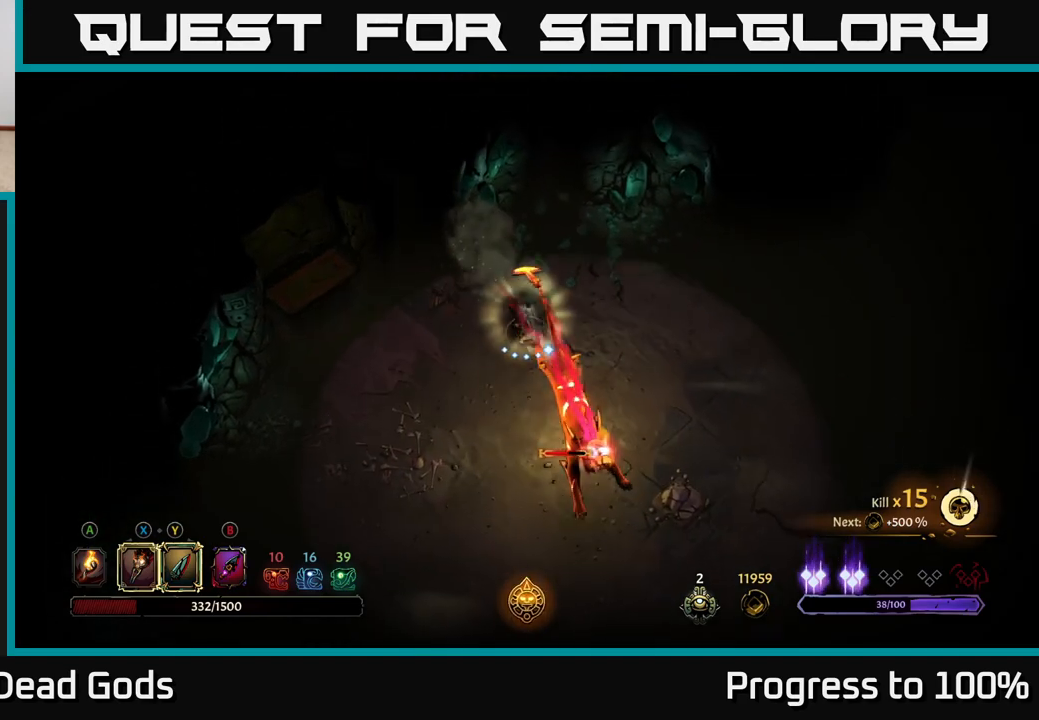
{"buttons": [], "left_stick": "down", "right_stick": "center", "events": [[83, "R2", "up"], [83, "left_stick", "down"]]}
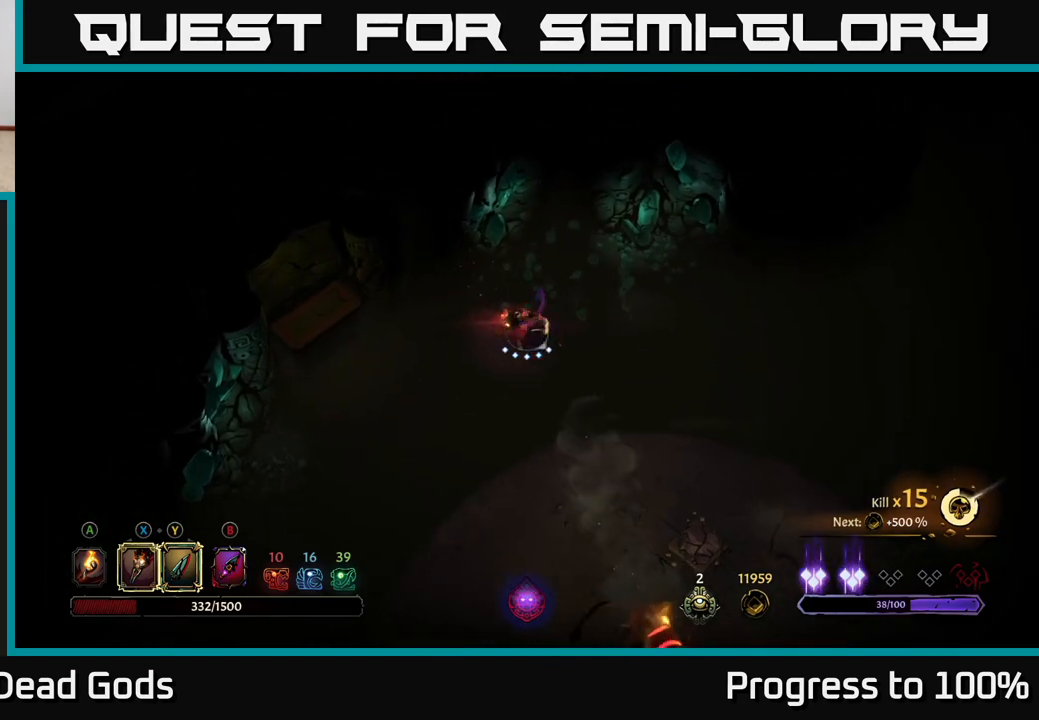
{"buttons": [], "left_stick": "down", "right_stick": "center", "events": []}
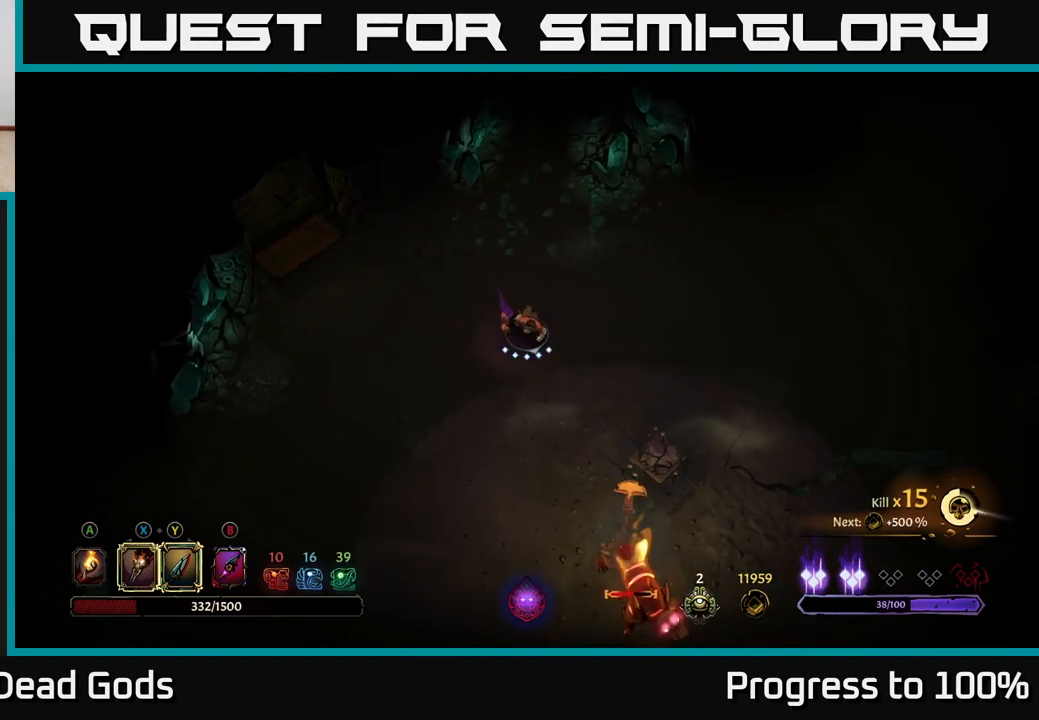
{"buttons": ["Y"], "left_stick": "down", "right_stick": "center", "events": [[267, "Y", "down"]]}
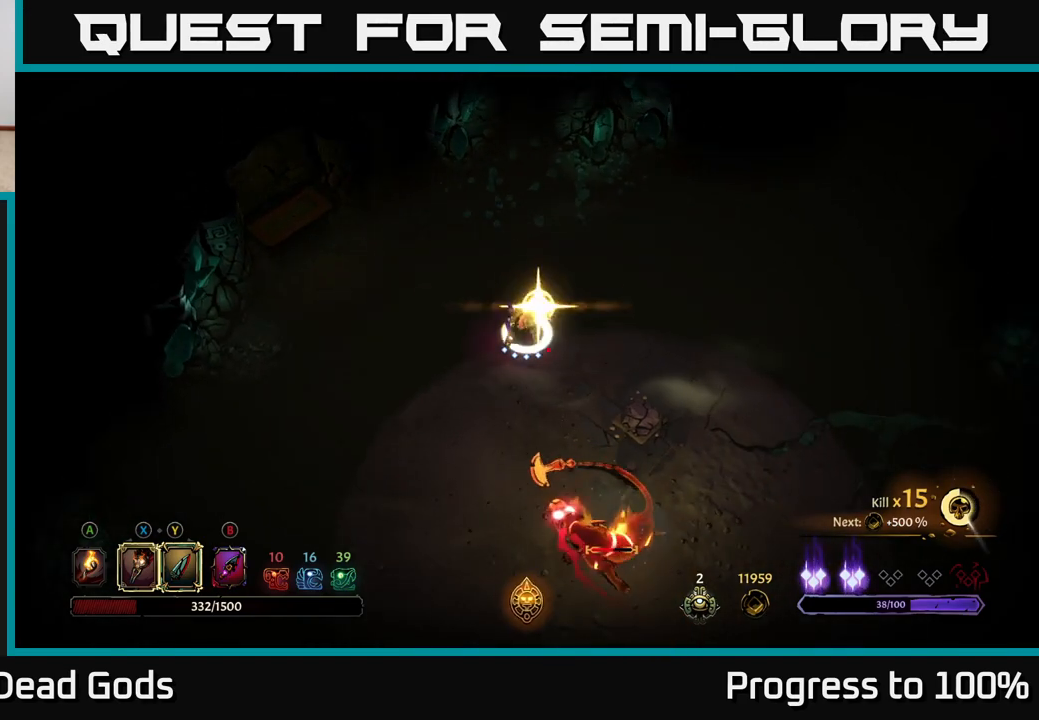
{"buttons": [], "left_stick": "center", "right_stick": "center", "events": [[100, "Y", "up"], [467, "left_stick", "center"]]}
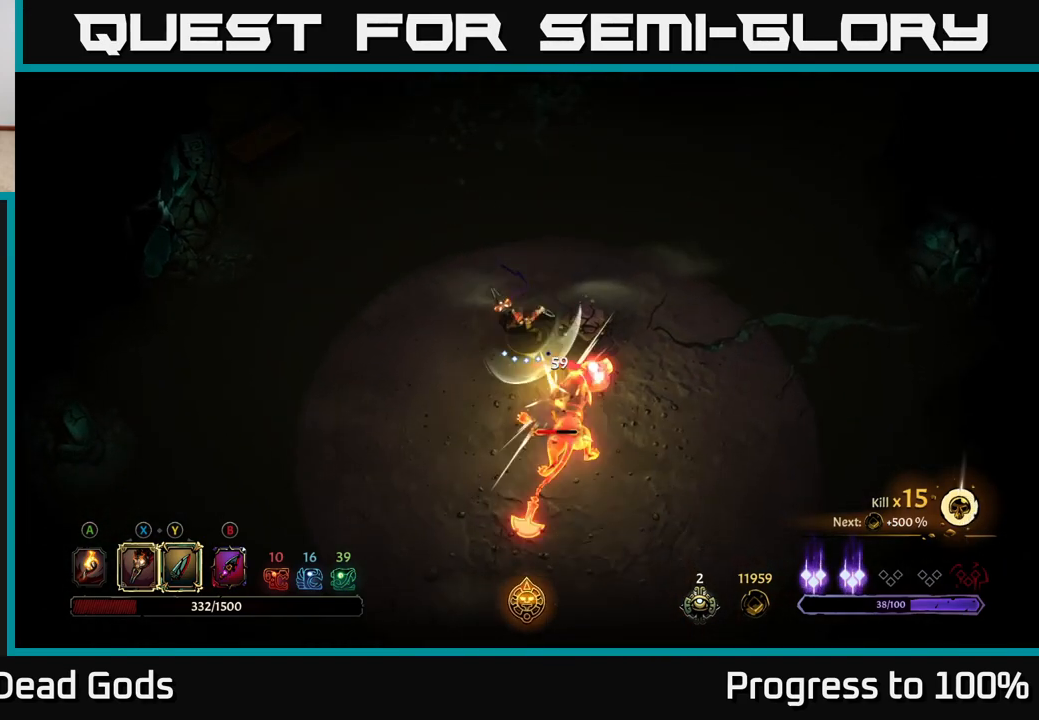
{"buttons": ["X"], "left_stick": "down", "right_stick": "center", "events": [[283, "left_stick", "down"], [400, "X", "down"]]}
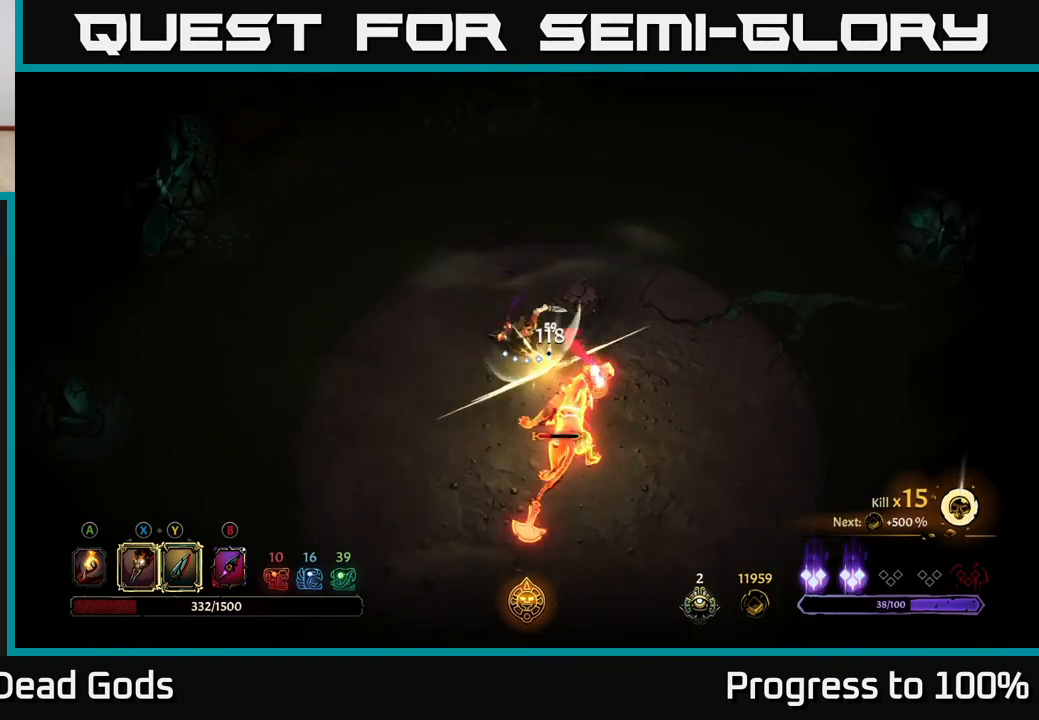
{"buttons": ["X"], "left_stick": "down", "right_stick": "center", "events": [[33, "X", "up"], [233, "X", "down"], [367, "X", "up"], [467, "X", "down"]]}
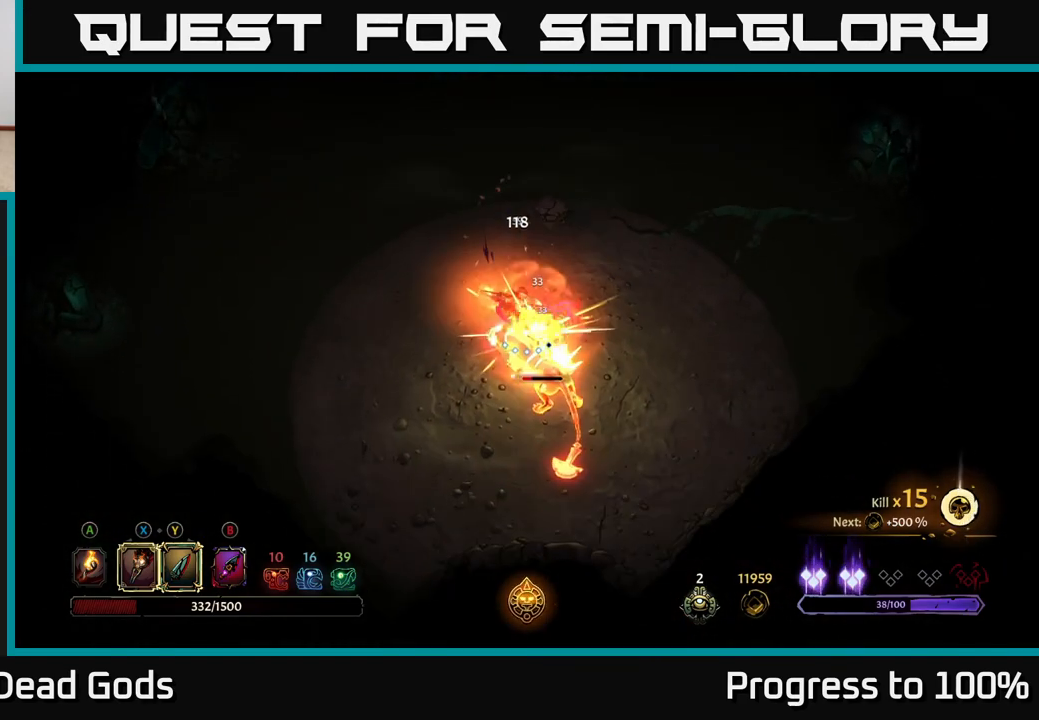
{"buttons": ["Y"], "left_stick": "down-right", "right_stick": "center", "events": [[117, "X", "up"], [167, "left_stick", "down-right"], [217, "X", "down"], [367, "X", "up"], [483, "Y", "down"]]}
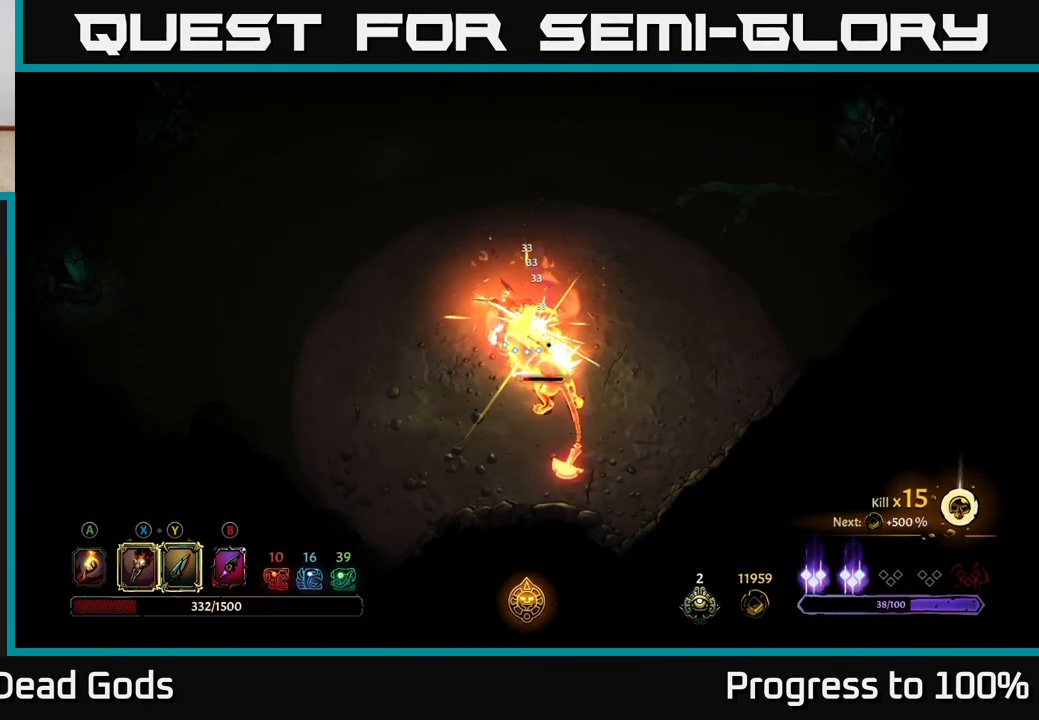
{"buttons": [], "left_stick": "center", "right_stick": "center", "events": [[100, "Y", "up"], [350, "left_stick", "center"]]}
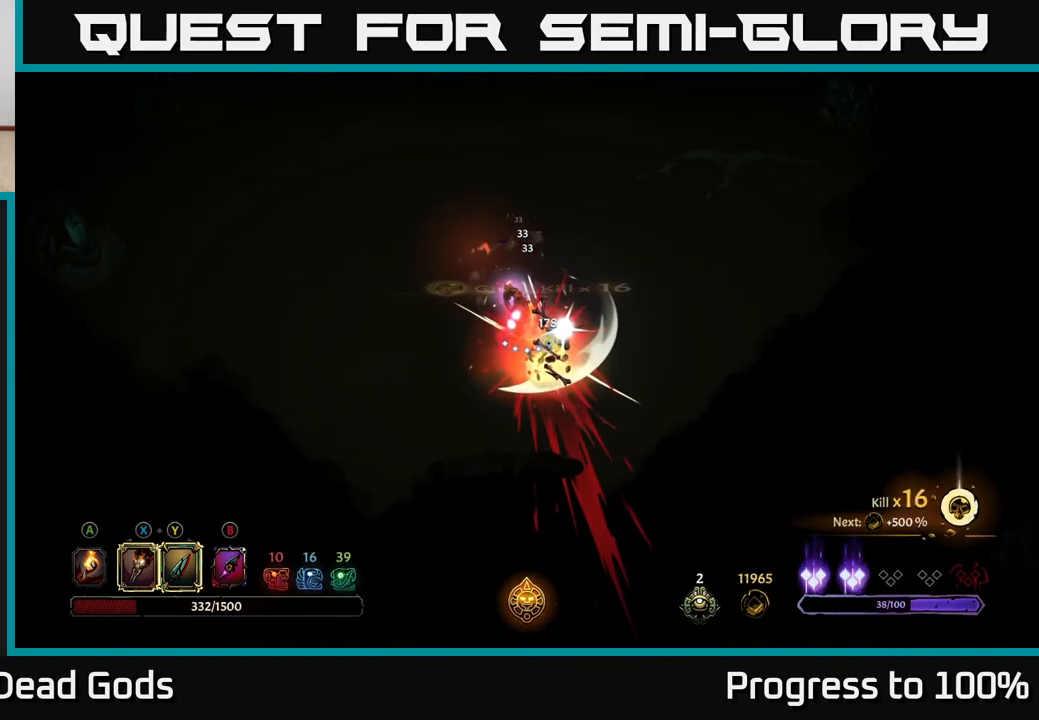
{"buttons": [], "left_stick": "up", "right_stick": "center", "events": [[483, "left_stick", "up"]]}
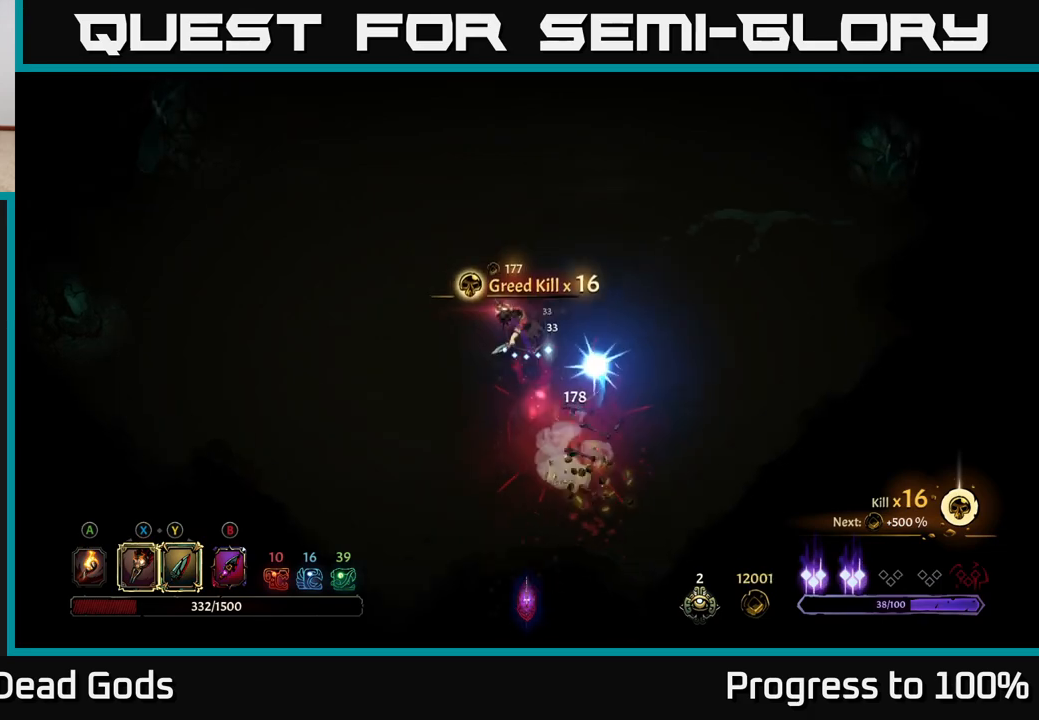
{"buttons": [], "left_stick": "down-right", "right_stick": "center", "events": [[217, "left_stick", "down-right"]]}
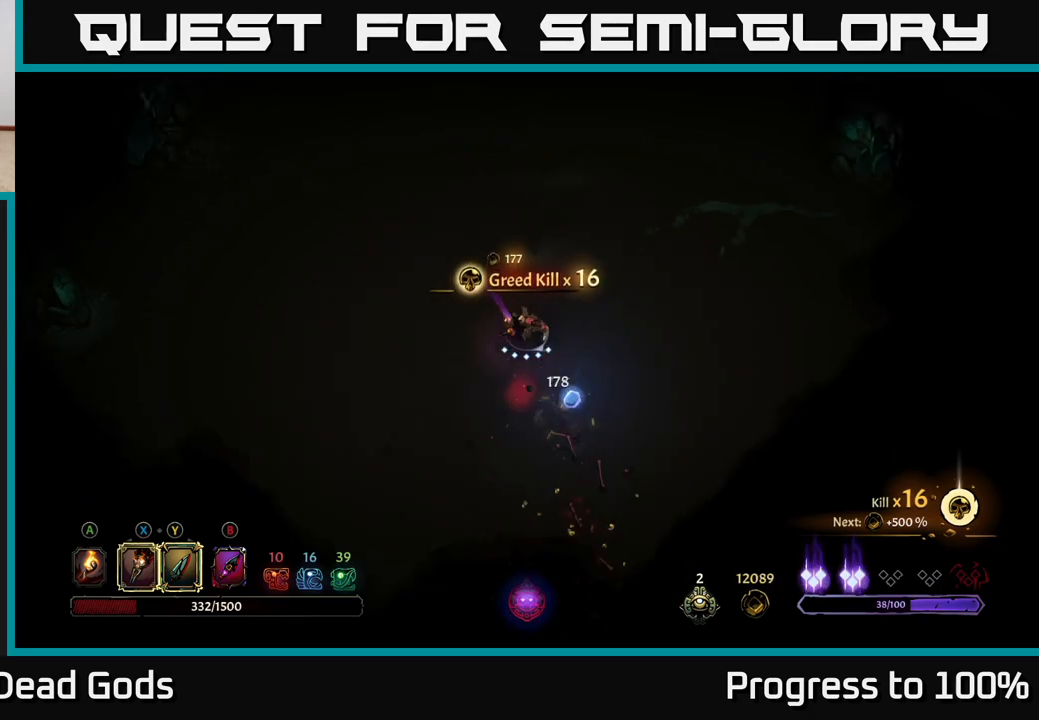
{"buttons": [], "left_stick": "up-left", "right_stick": "center", "events": [[350, "left_stick", "down-left"], [433, "left_stick", "up-left"]]}